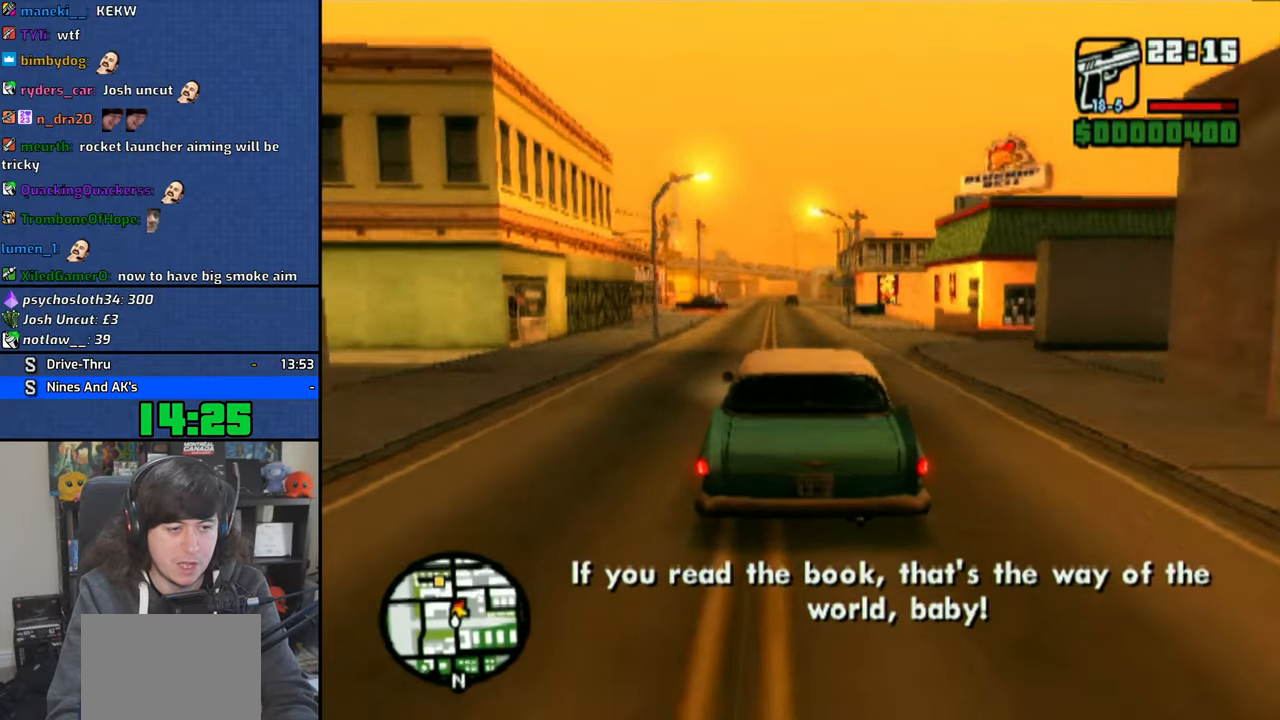
Gameplay with a controller (PlayStation layout); each line is a JSON object with the inputs held at the frame after it. "events" lists button and stick changes between this image and that frame as [ms after this image, input, new state], when the widget could be followed in between. Not read: L3.
{"buttons": ["CROSS"], "left_stick": "center", "right_stick": "down", "events": []}
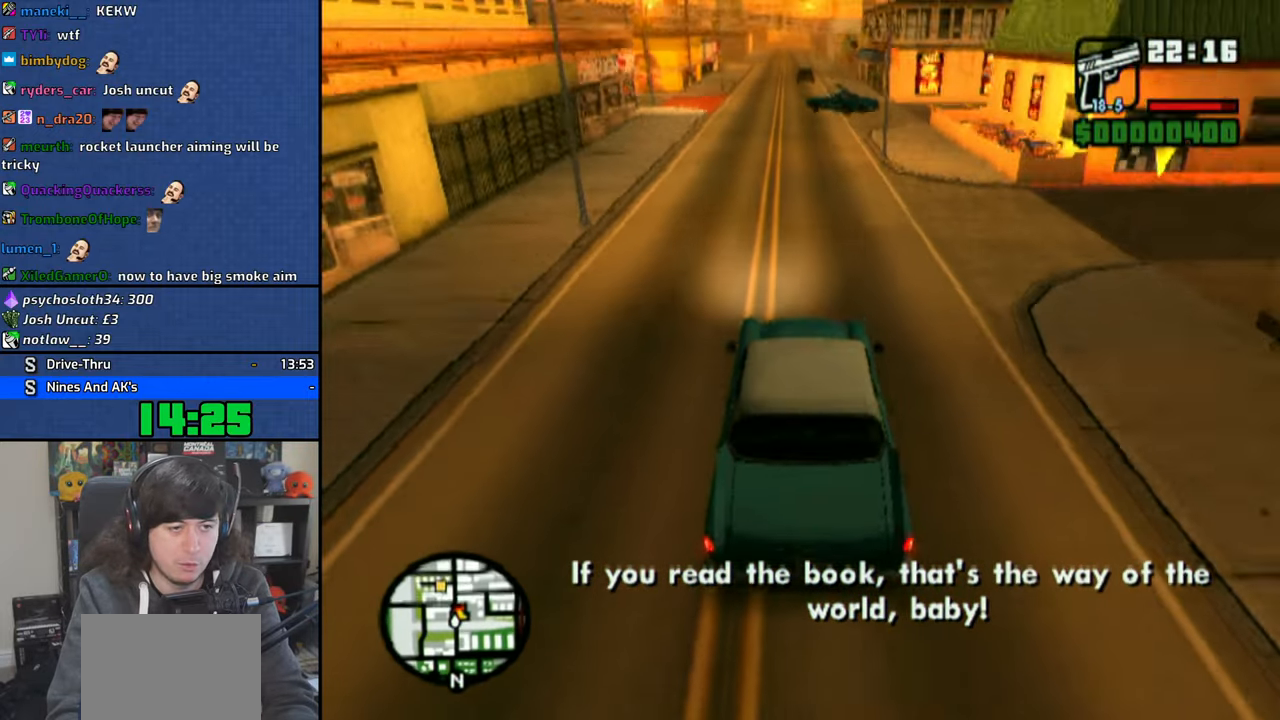
{"buttons": ["CROSS"], "left_stick": "up-left", "right_stick": "down", "events": [[366, "left_stick", "up-left"]]}
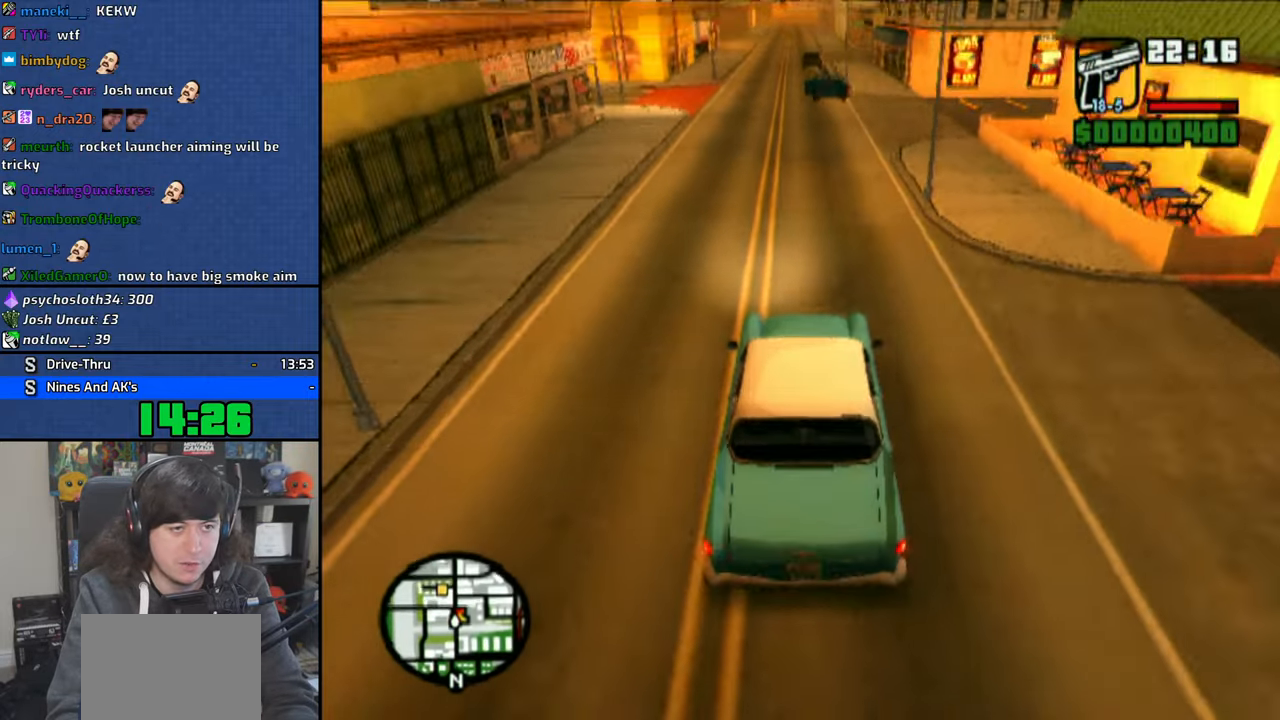
{"buttons": ["CROSS"], "left_stick": "center", "right_stick": "down", "events": [[33, "left_stick", "center"]]}
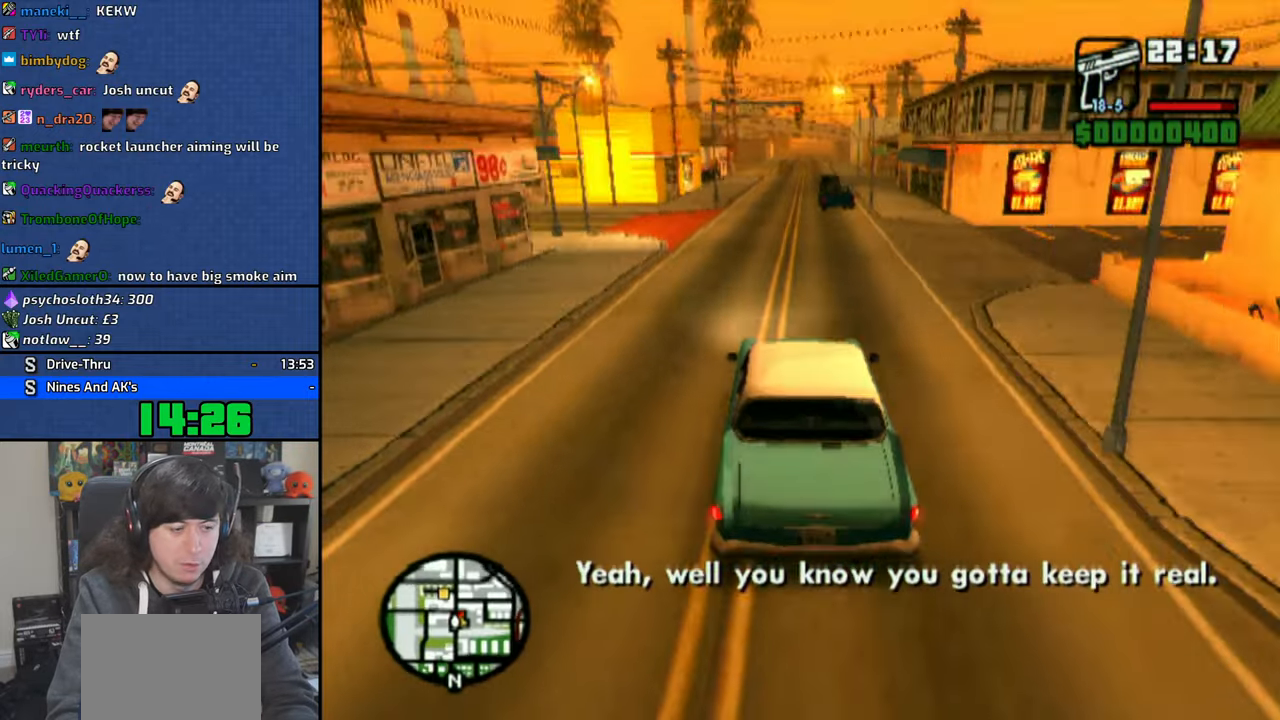
{"buttons": ["CROSS"], "left_stick": "right", "right_stick": "down", "events": [[366, "left_stick", "right"]]}
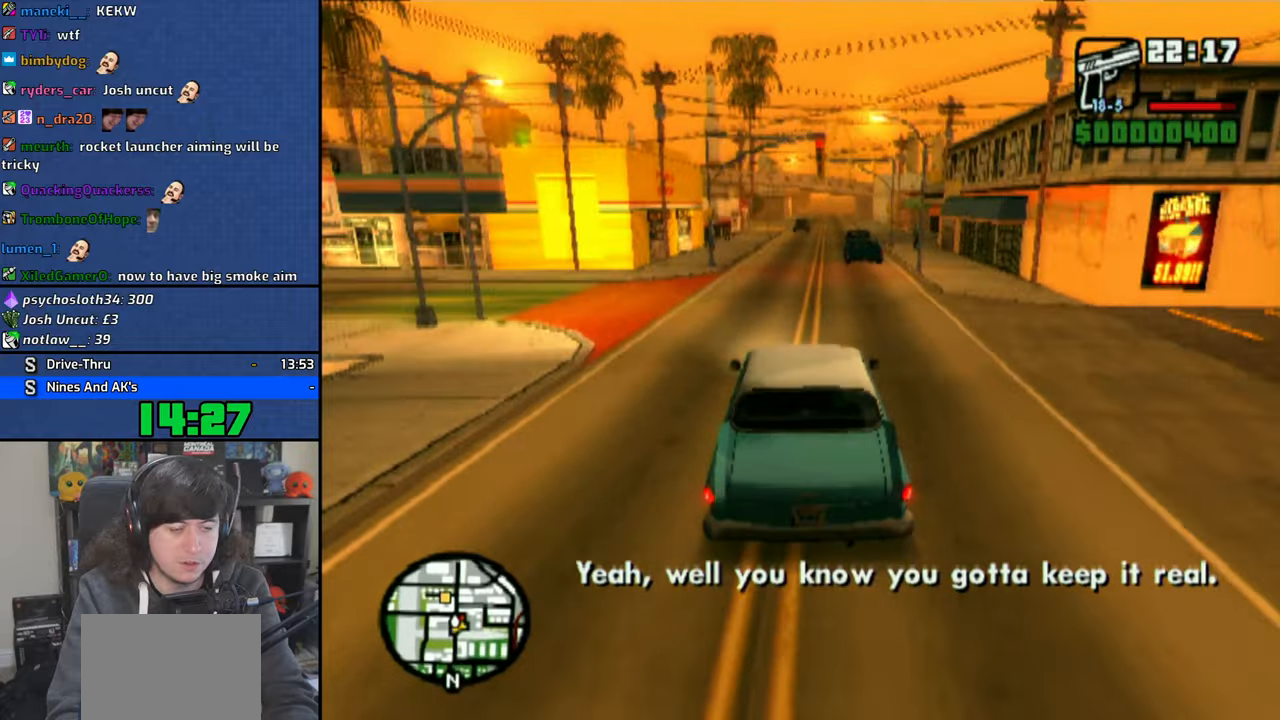
{"buttons": ["CROSS"], "left_stick": "up-left", "right_stick": "down", "events": [[33, "left_stick", "center"], [366, "left_stick", "up-left"]]}
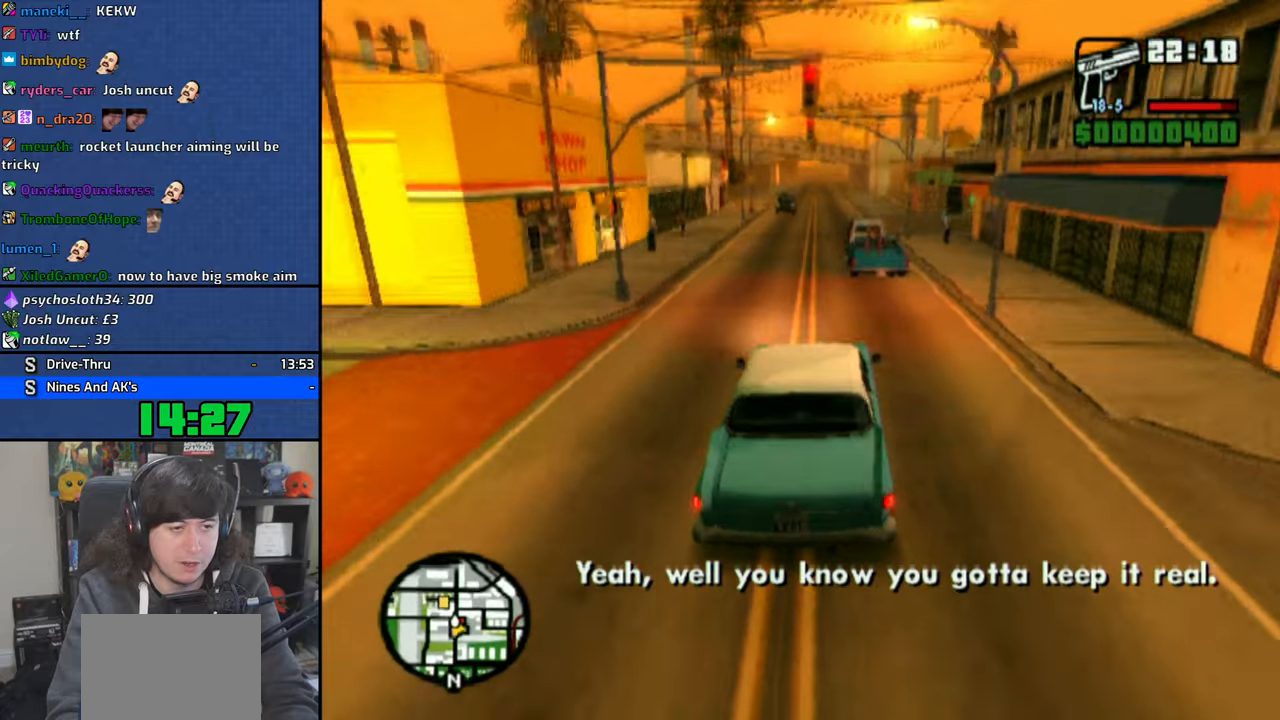
{"buttons": ["CROSS"], "left_stick": "right", "right_stick": "center", "events": [[66, "left_stick", "center"], [150, "right_stick", "center"], [216, "left_stick", "right"]]}
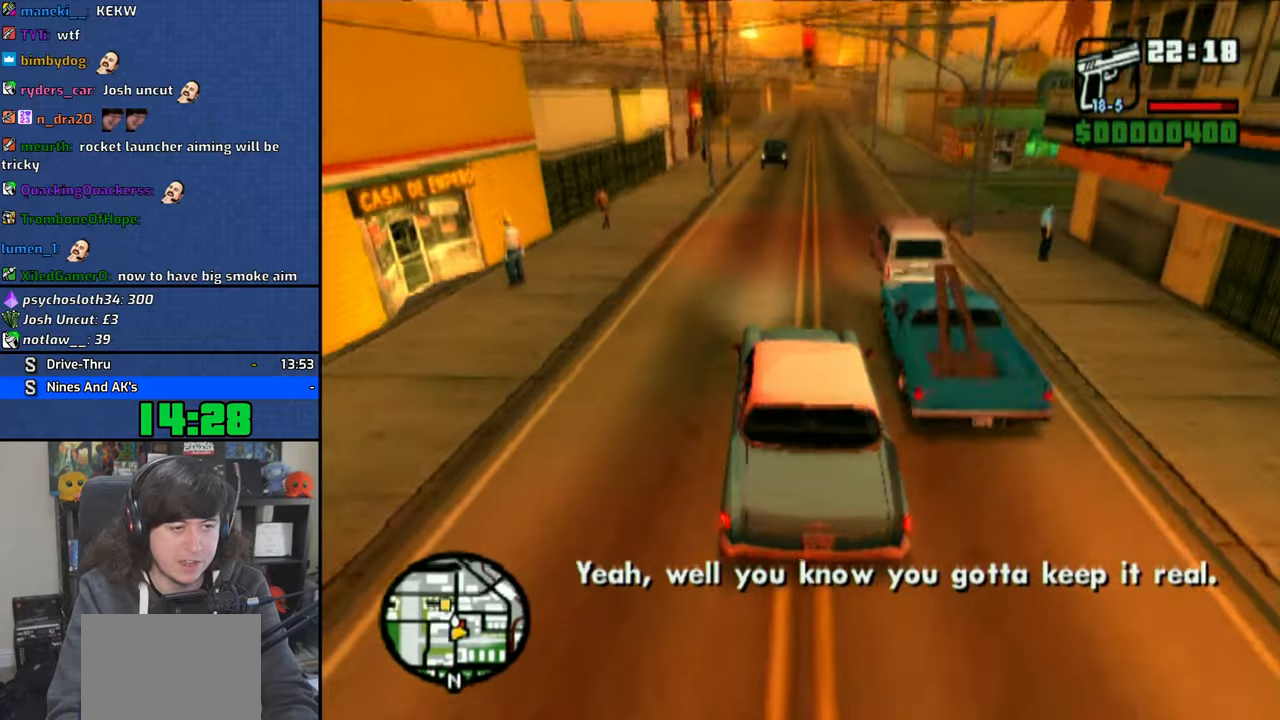
{"buttons": ["CROSS"], "left_stick": "center", "right_stick": "center", "events": [[66, "left_stick", "center"]]}
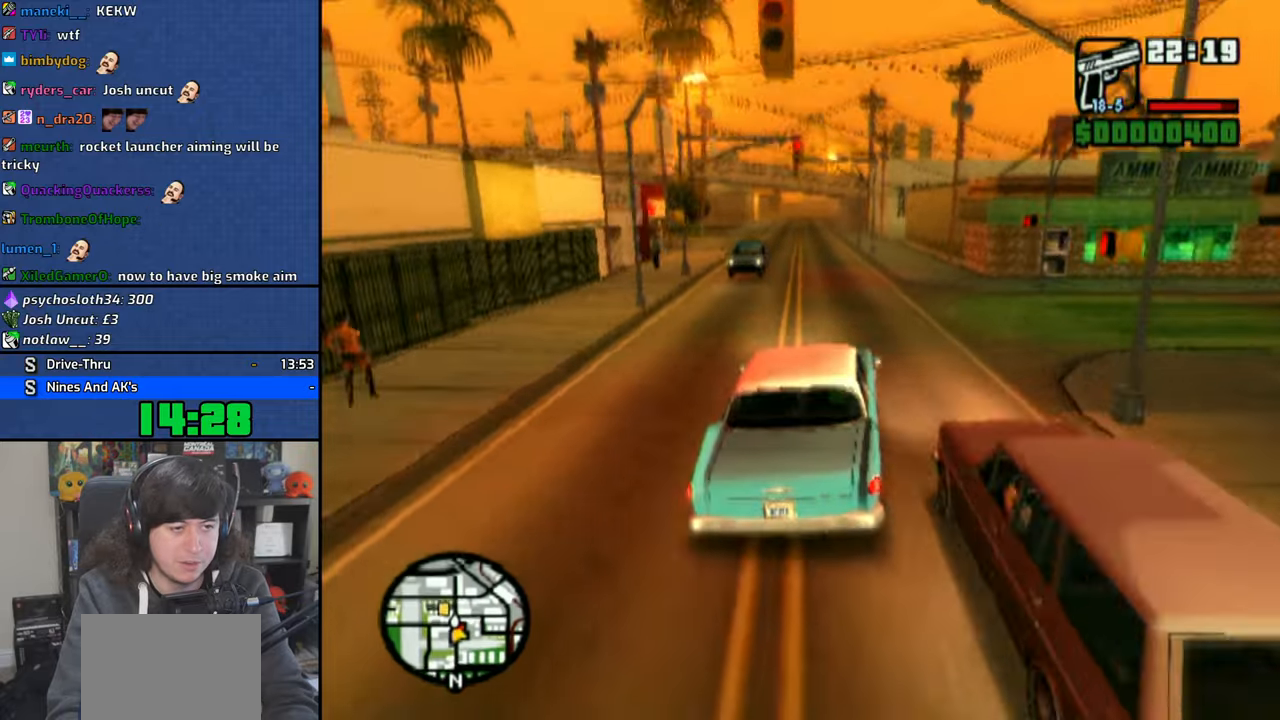
{"buttons": [], "left_stick": "up-left", "right_stick": "center", "events": [[150, "left_stick", "up-left"], [233, "CROSS", "up"], [400, "SQUARE", "down"], [500, "SQUARE", "up"]]}
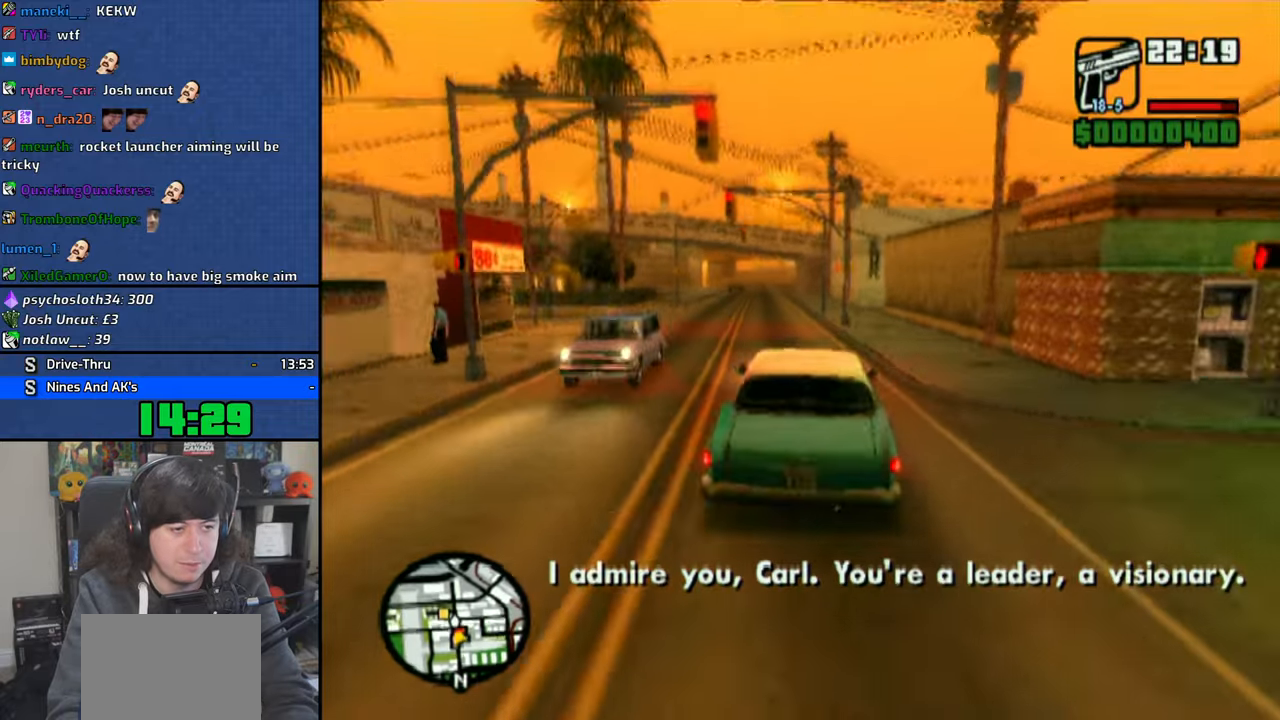
{"buttons": [], "left_stick": "up-left", "right_stick": "center", "events": [[33, "SQUARE", "down"], [333, "SQUARE", "up"]]}
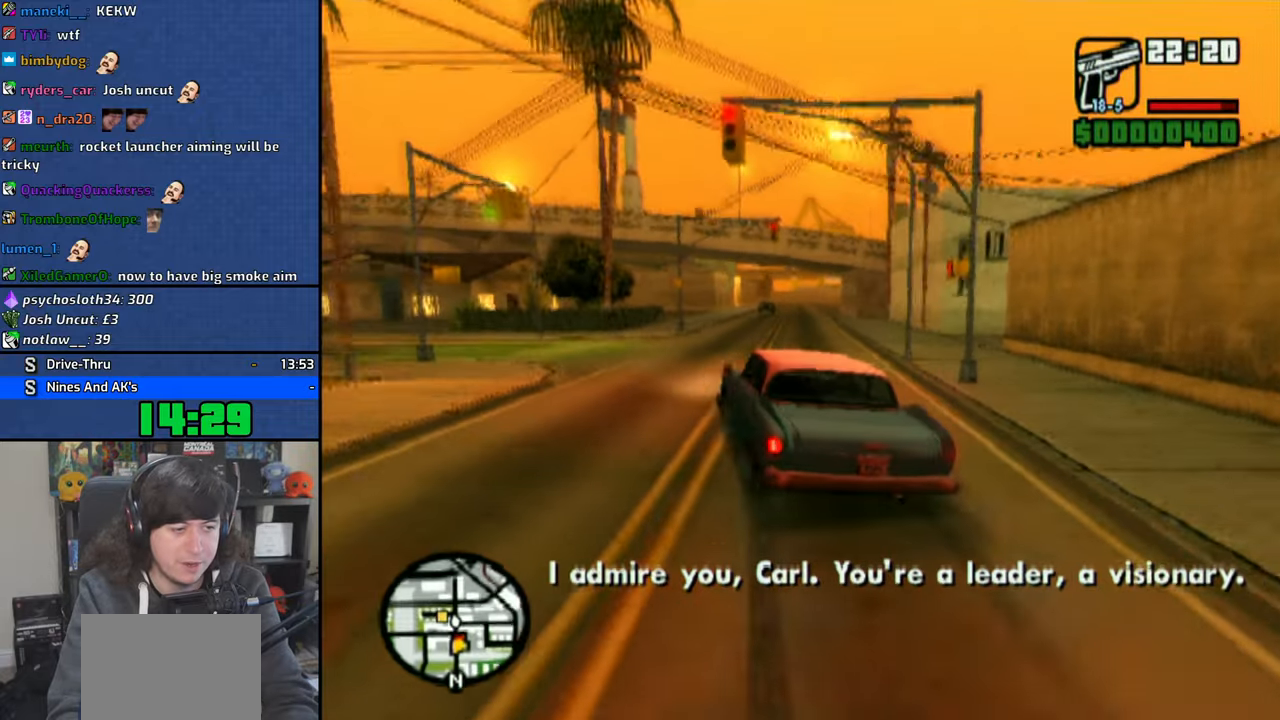
{"buttons": [], "left_stick": "up-left", "right_stick": "center", "events": [[50, "CROSS", "down"], [116, "CROSS", "up"], [216, "CROSS", "down"], [250, "CROSS", "up"]]}
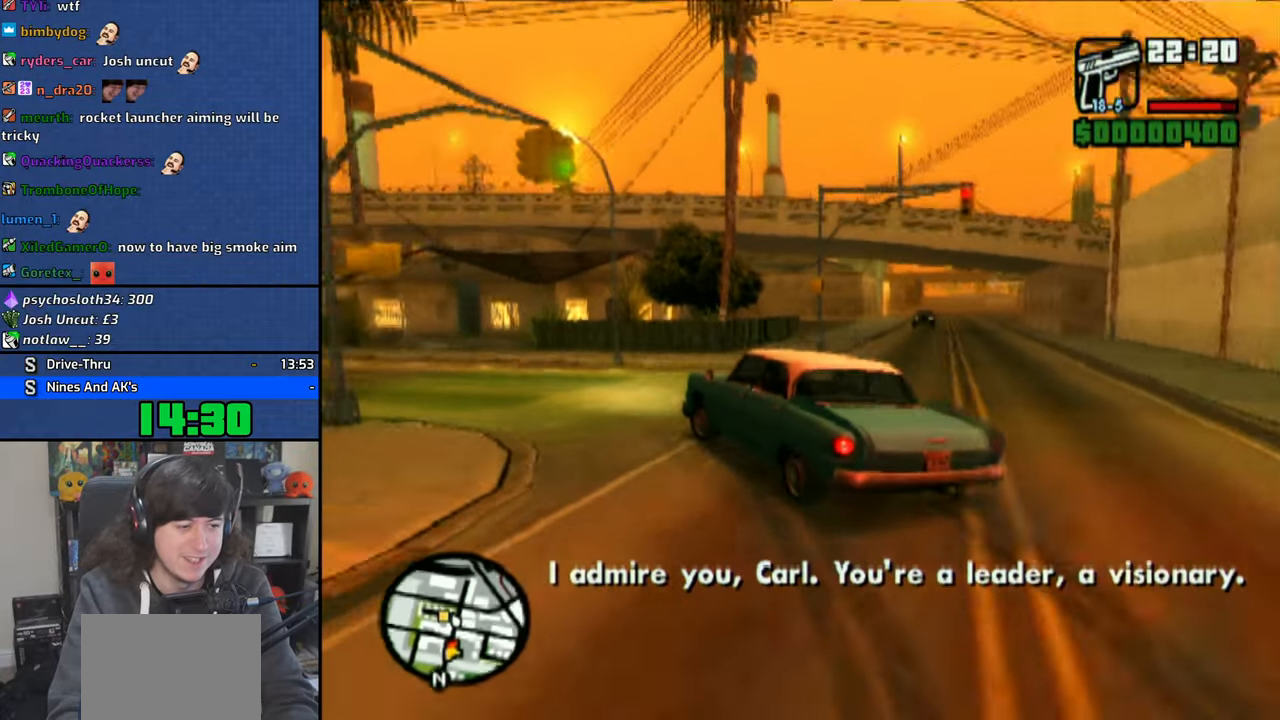
{"buttons": [], "left_stick": "up-left", "right_stick": "center", "events": []}
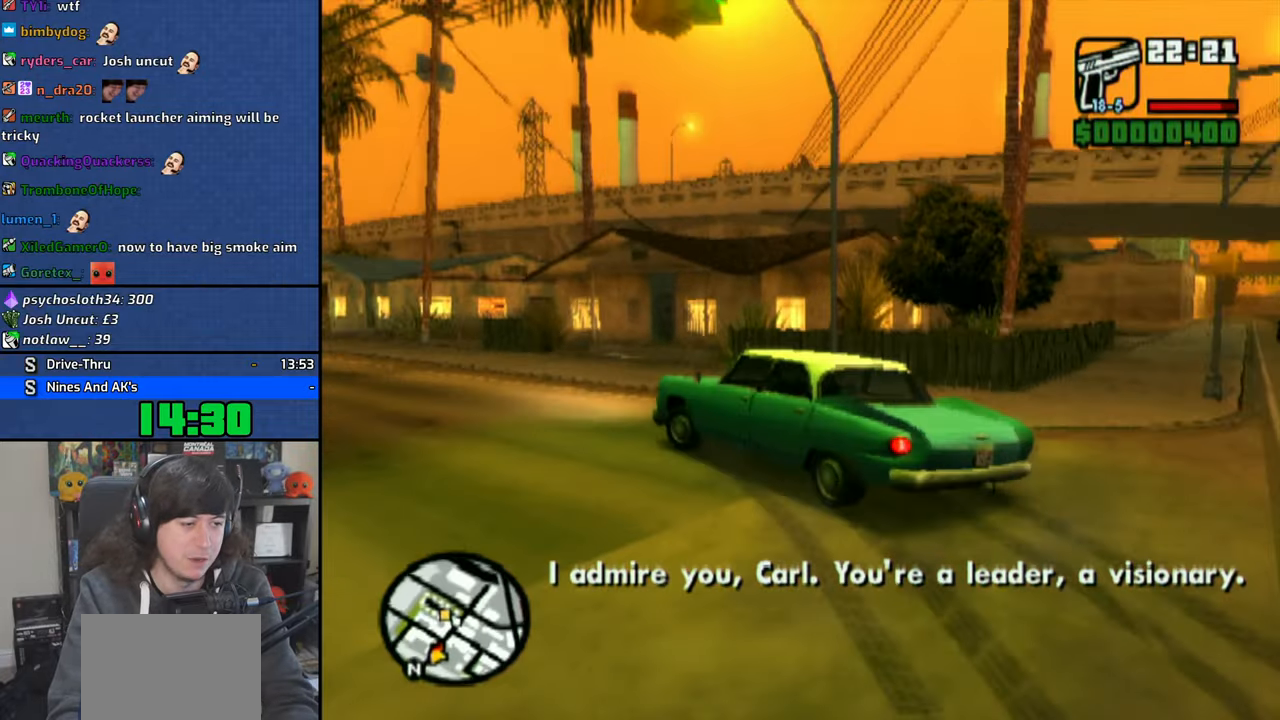
{"buttons": ["CROSS"], "left_stick": "right", "right_stick": "center", "events": [[216, "CROSS", "down"], [350, "left_stick", "right"]]}
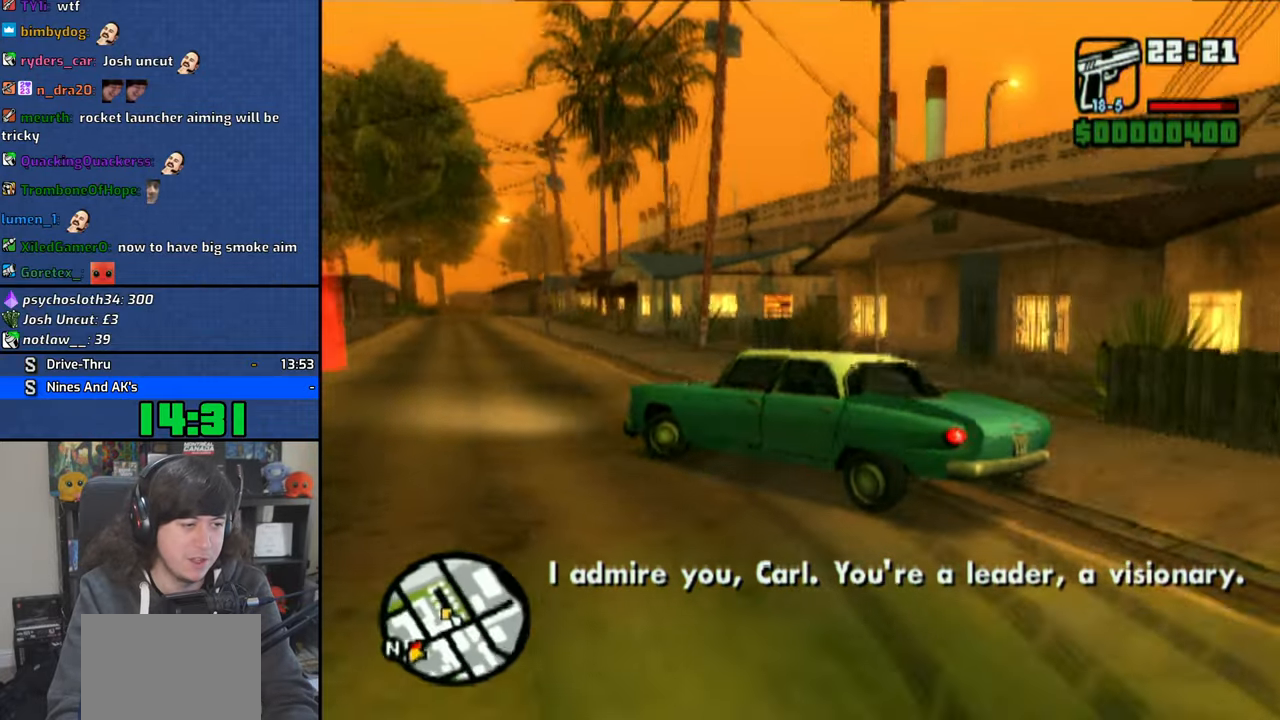
{"buttons": ["CROSS"], "left_stick": "left", "right_stick": "center", "events": [[466, "left_stick", "left"]]}
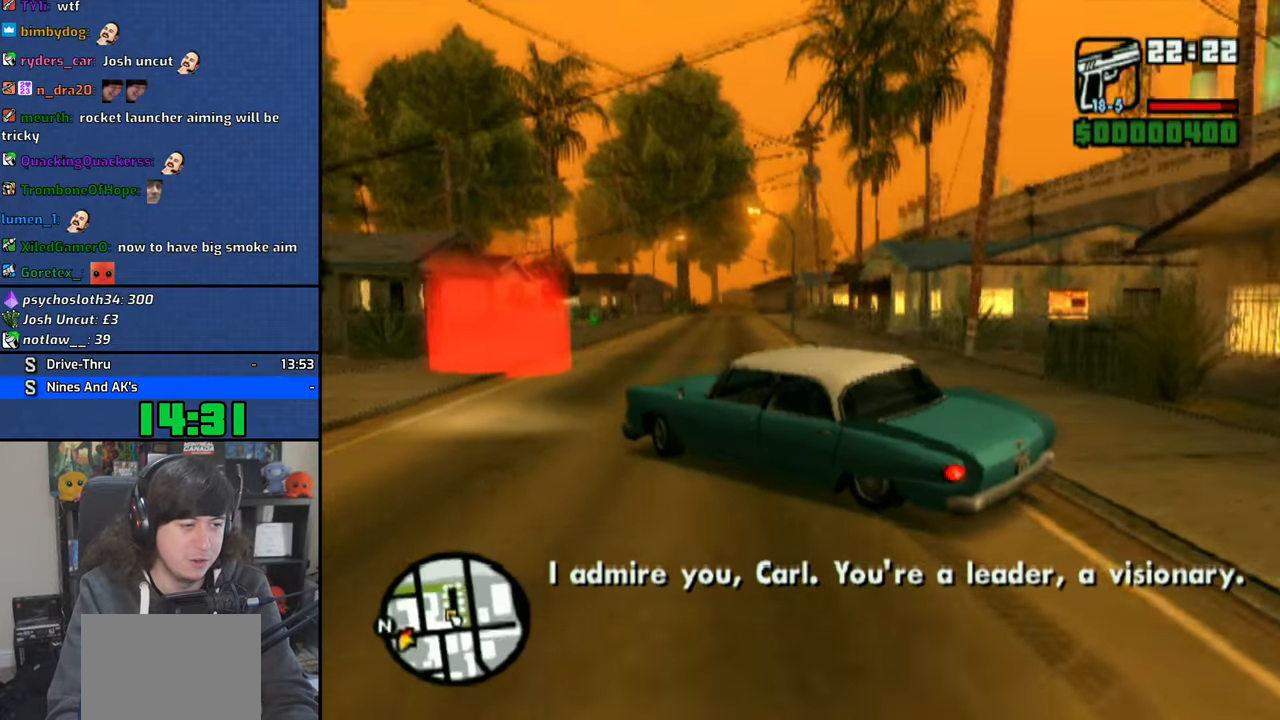
{"buttons": ["CROSS"], "left_stick": "right", "right_stick": "center", "events": [[416, "left_stick", "right"]]}
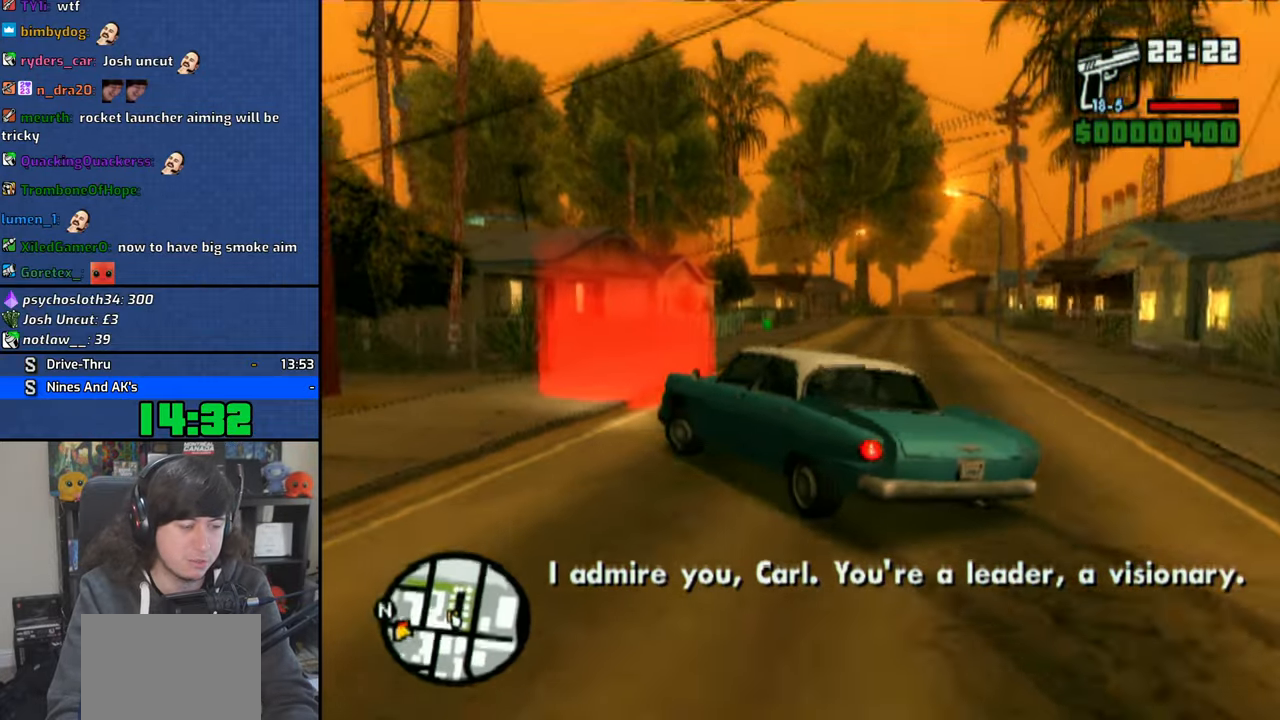
{"buttons": [], "left_stick": "right", "right_stick": "center", "events": [[450, "CROSS", "up"]]}
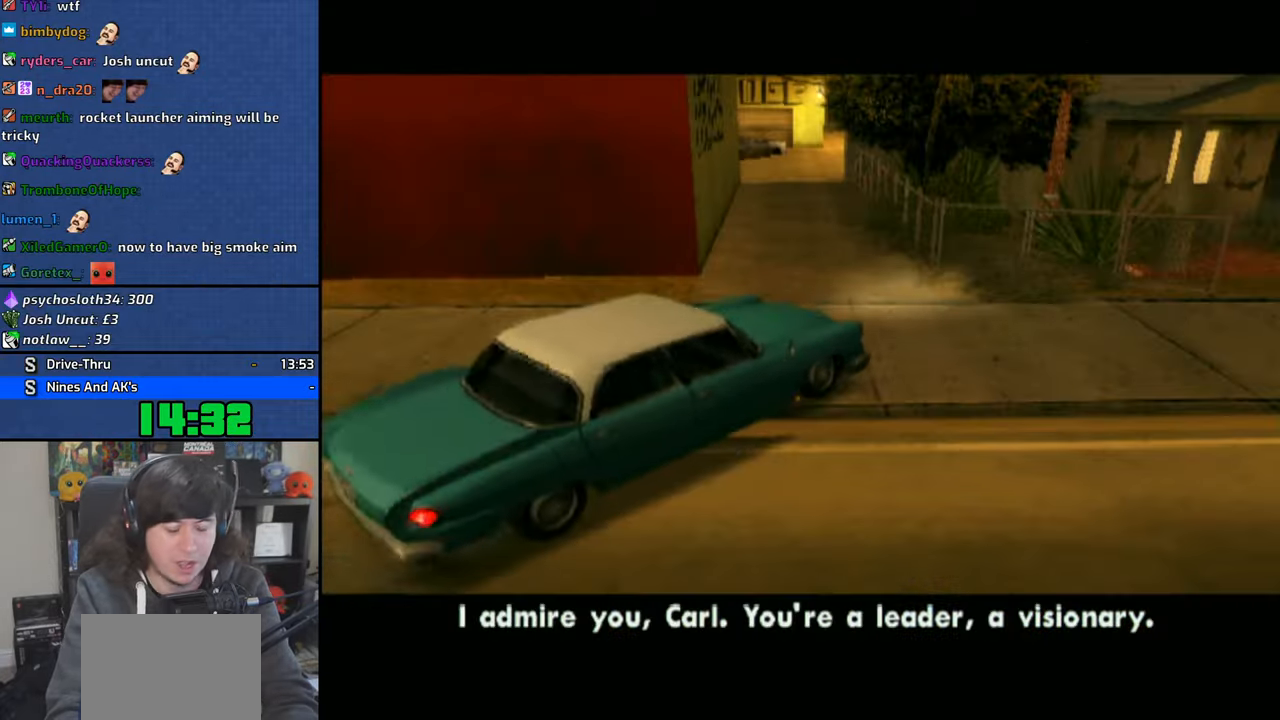
{"buttons": [], "left_stick": "center", "right_stick": "center", "events": [[33, "CROSS", "down"], [133, "CROSS", "up"], [166, "left_stick", "center"], [183, "CROSS", "down"], [283, "CROSS", "up"], [366, "CROSS", "down"], [450, "CROSS", "up"]]}
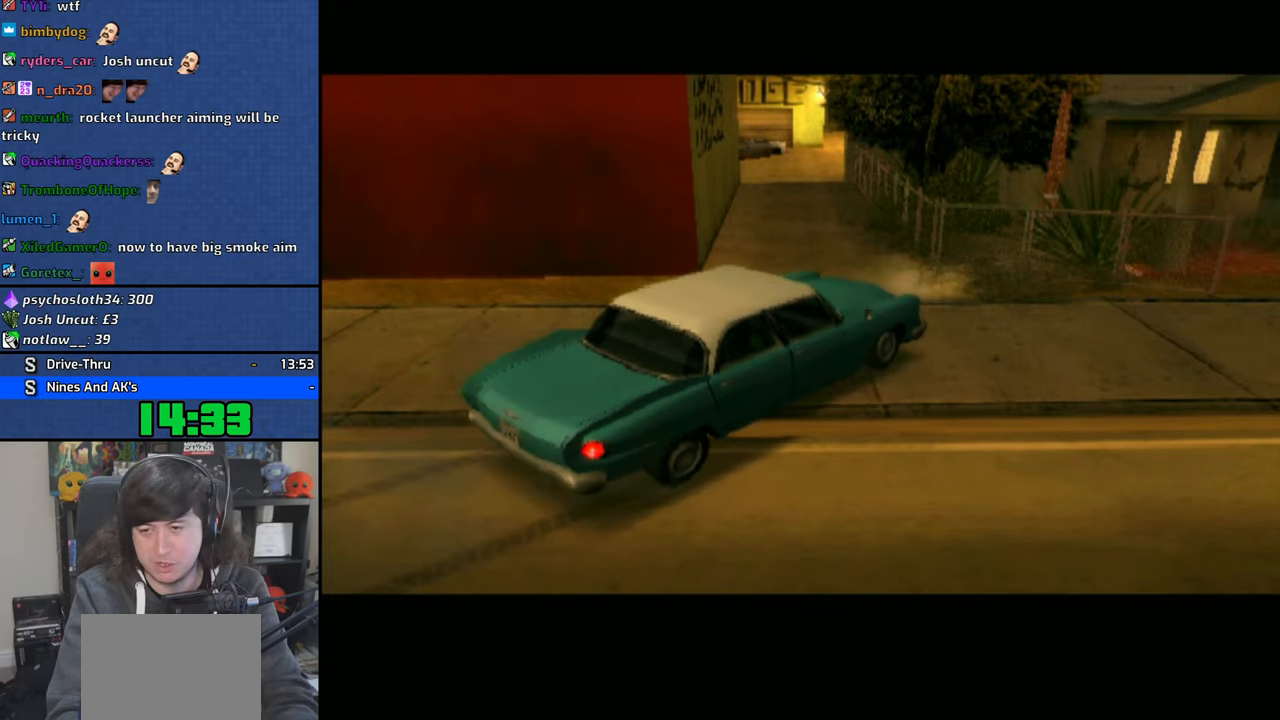
{"buttons": [], "left_stick": "center", "right_stick": "center", "events": [[16, "CROSS", "down"], [116, "CROSS", "up"], [166, "CROSS", "down"], [266, "CROSS", "up"], [333, "CROSS", "down"], [433, "CROSS", "up"]]}
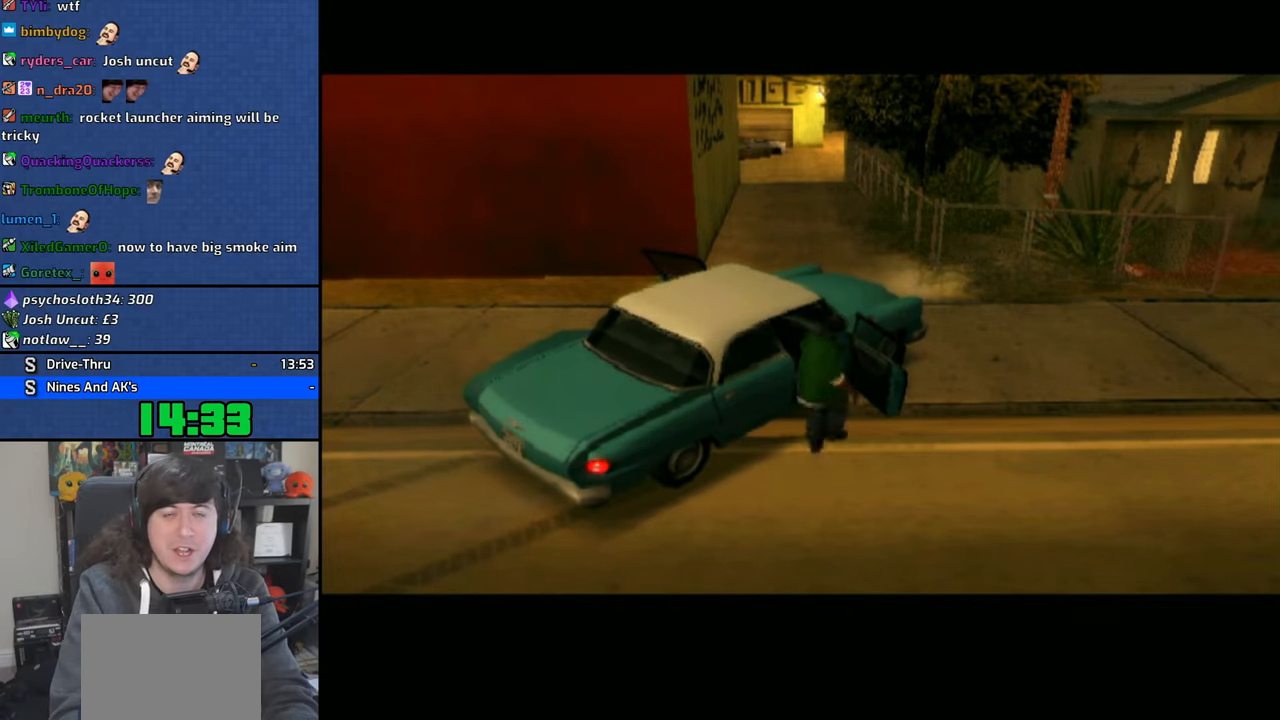
{"buttons": [], "left_stick": "center", "right_stick": "center", "events": [[16, "CROSS", "down"], [100, "CROSS", "up"], [183, "CROSS", "down"], [266, "CROSS", "up"], [333, "CROSS", "down"], [416, "CROSS", "up"]]}
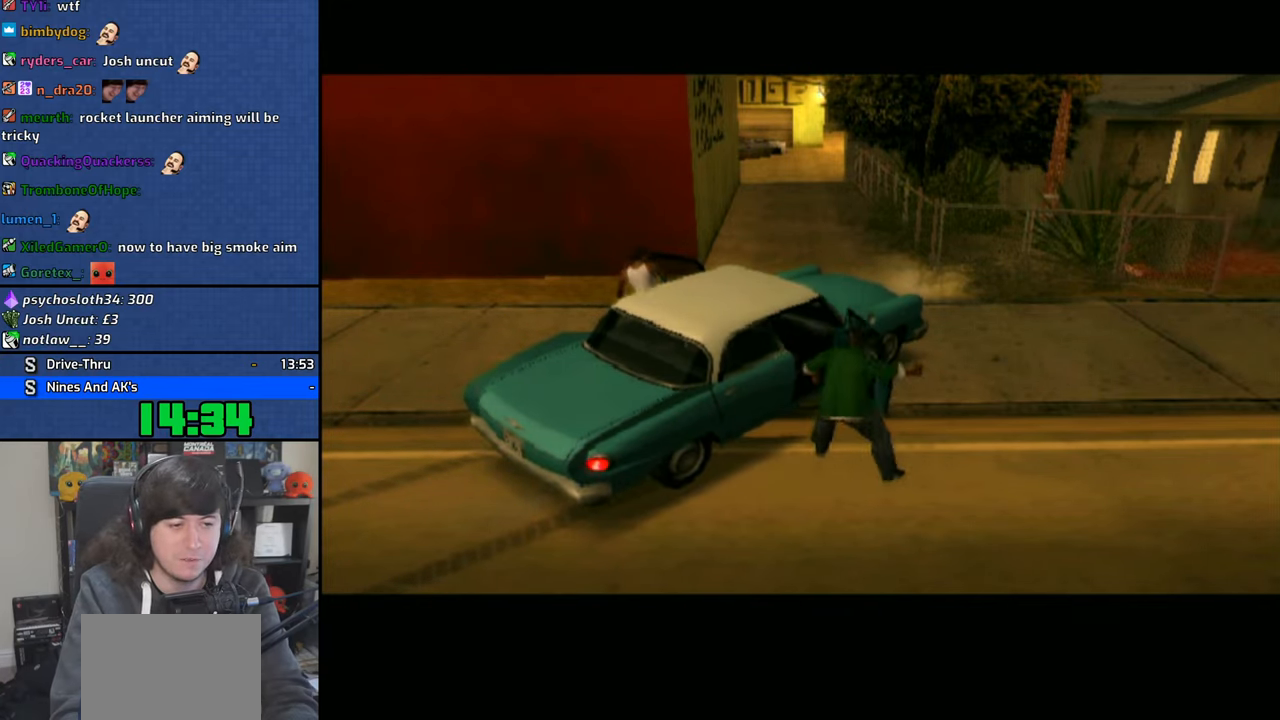
{"buttons": ["CROSS"], "left_stick": "center", "right_stick": "center", "events": [[16, "CROSS", "down"], [83, "CROSS", "up"], [166, "CROSS", "down"], [216, "CROSS", "up"], [316, "CROSS", "down"], [400, "CROSS", "up"], [466, "CROSS", "down"]]}
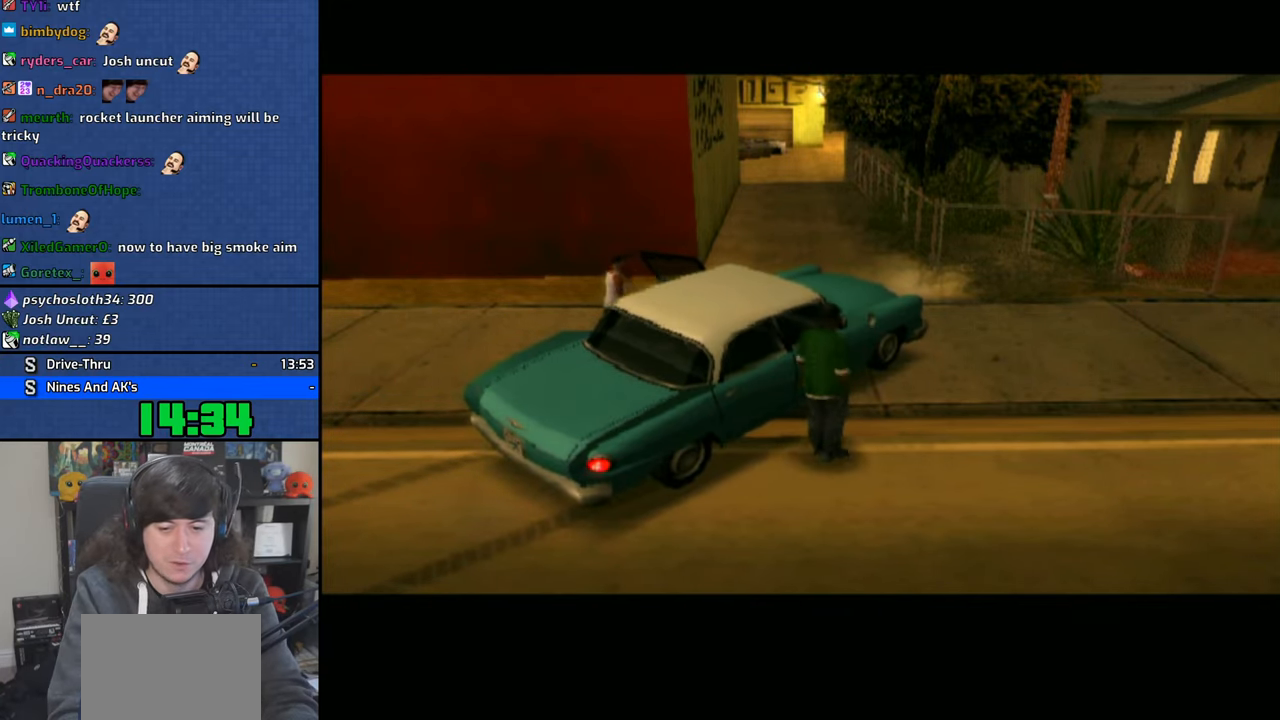
{"buttons": ["CROSS"], "left_stick": "center", "right_stick": "center", "events": [[66, "CROSS", "up"], [133, "CROSS", "down"], [233, "CROSS", "up"], [300, "CROSS", "down"], [400, "CROSS", "up"], [466, "CROSS", "down"]]}
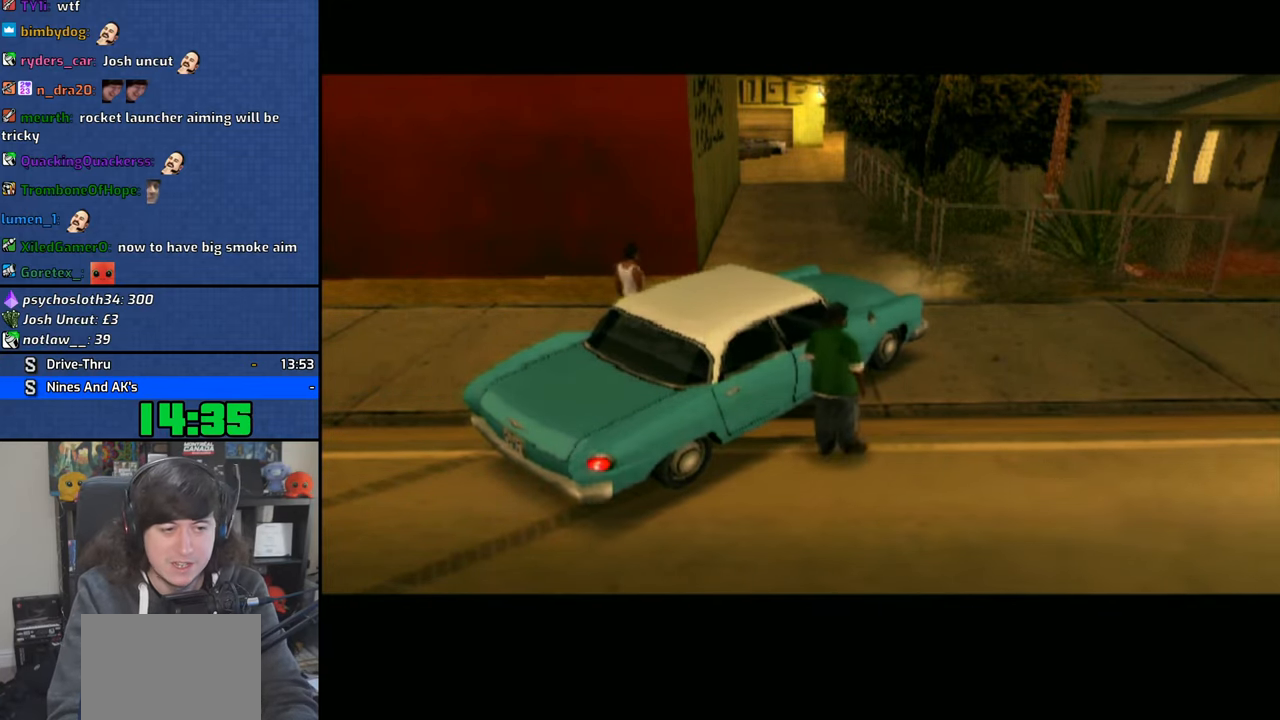
{"buttons": ["CROSS"], "left_stick": "center", "right_stick": "center", "events": [[83, "CROSS", "up"], [150, "CROSS", "down"], [266, "CROSS", "up"], [333, "CROSS", "down"], [433, "CROSS", "up"], [500, "CROSS", "down"]]}
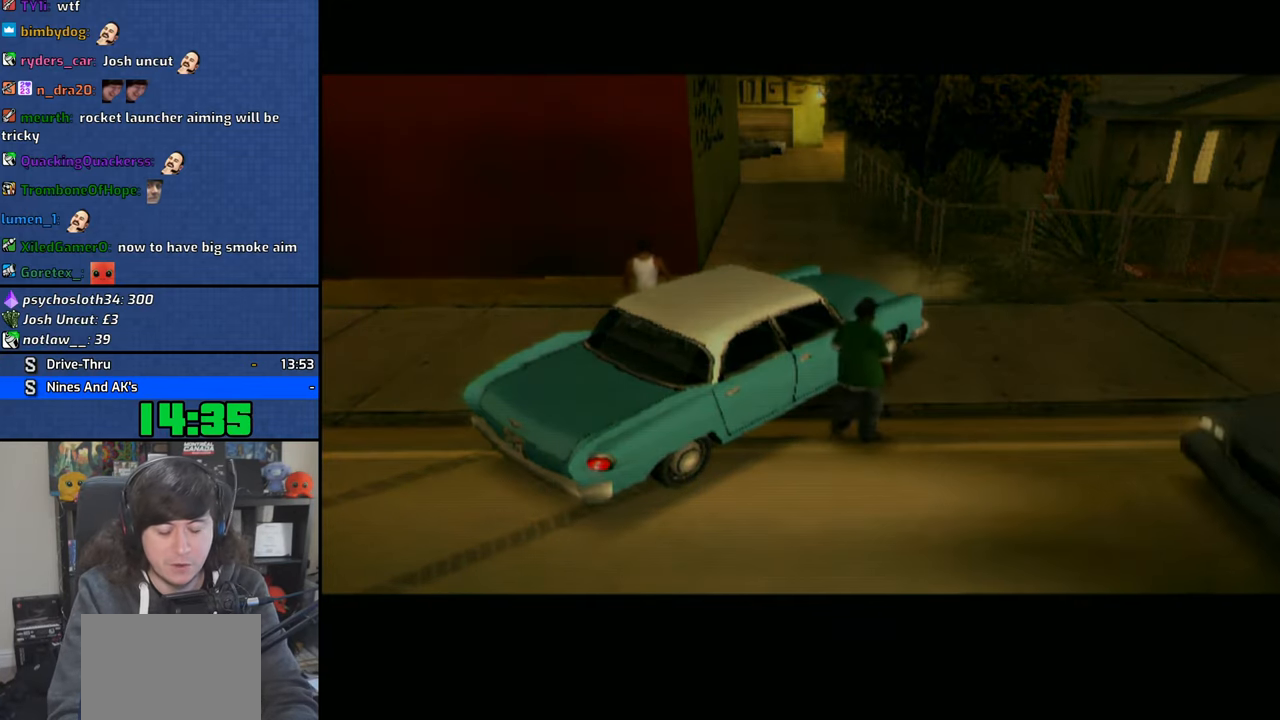
{"buttons": [], "left_stick": "center", "right_stick": "center", "events": [[116, "CROSS", "up"], [183, "CROSS", "down"], [300, "CROSS", "up"]]}
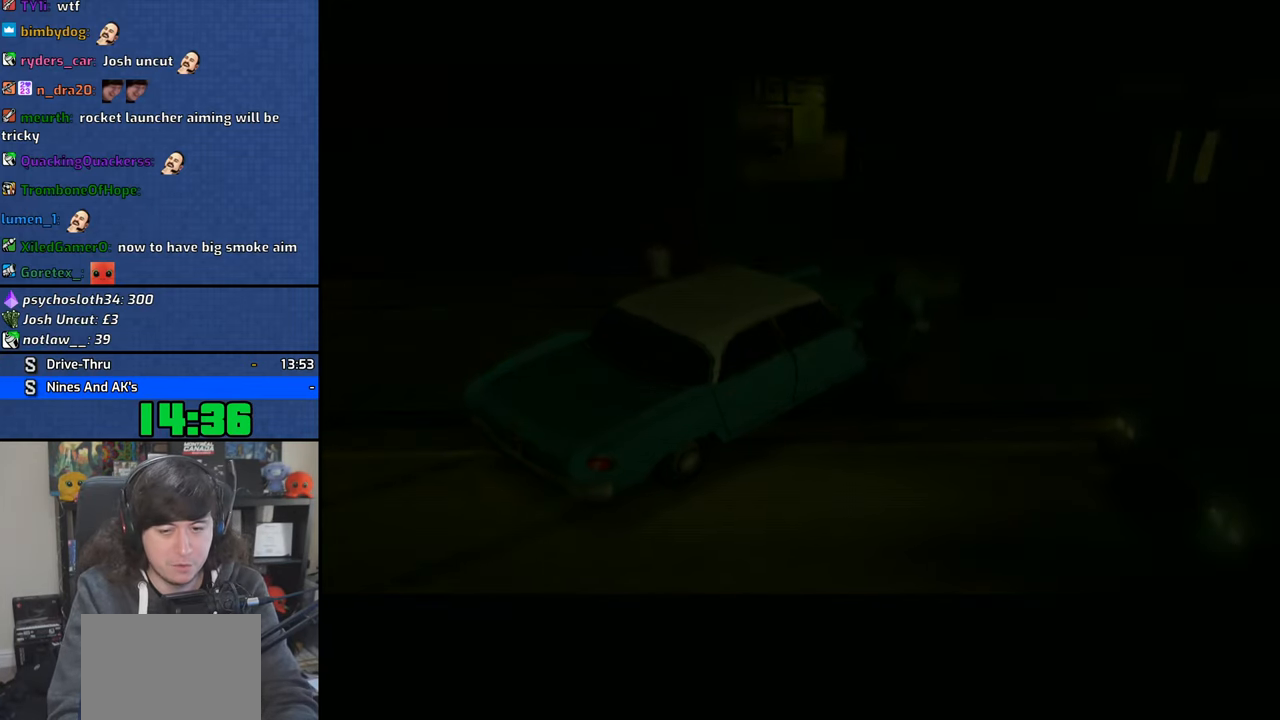
{"buttons": [], "left_stick": "center", "right_stick": "center", "events": [[16, "CROSS", "down"], [150, "CROSS", "up"], [216, "CROSS", "down"], [316, "CROSS", "up"], [400, "CROSS", "down"], [483, "CROSS", "up"]]}
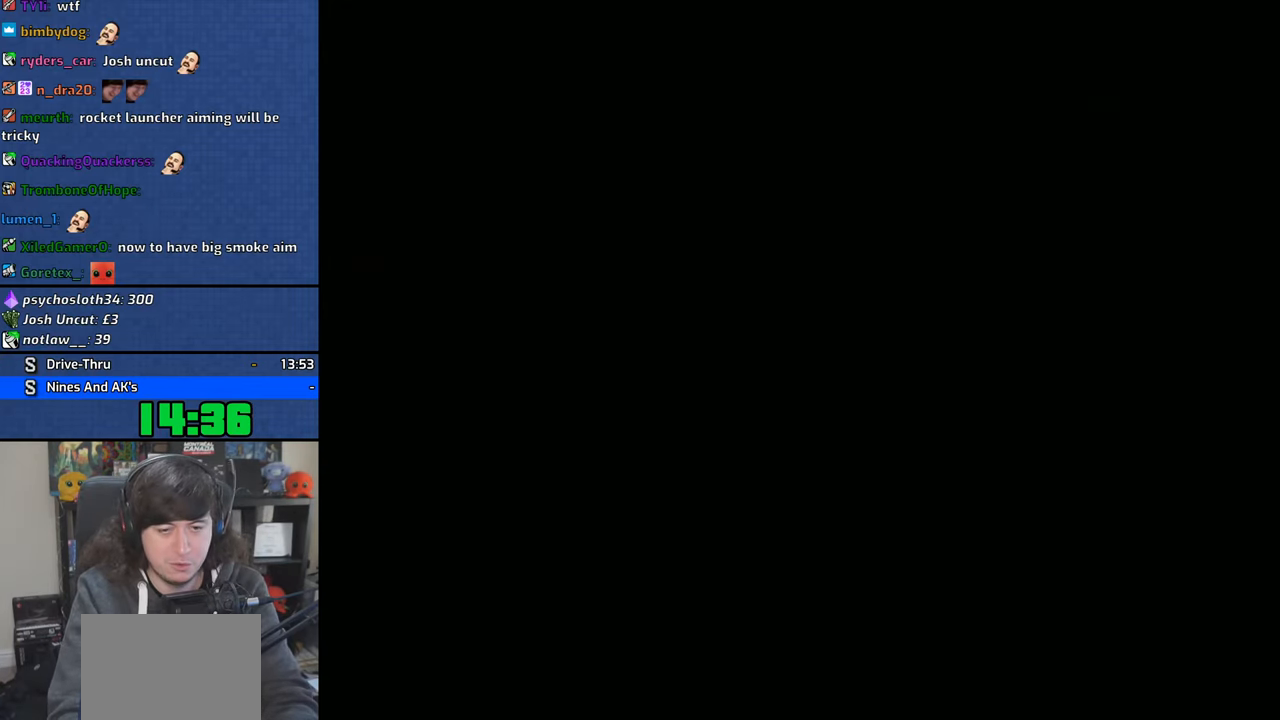
{"buttons": [], "left_stick": "center", "right_stick": "center", "events": [[66, "CROSS", "down"], [166, "CROSS", "up"], [233, "CROSS", "down"], [333, "CROSS", "up"]]}